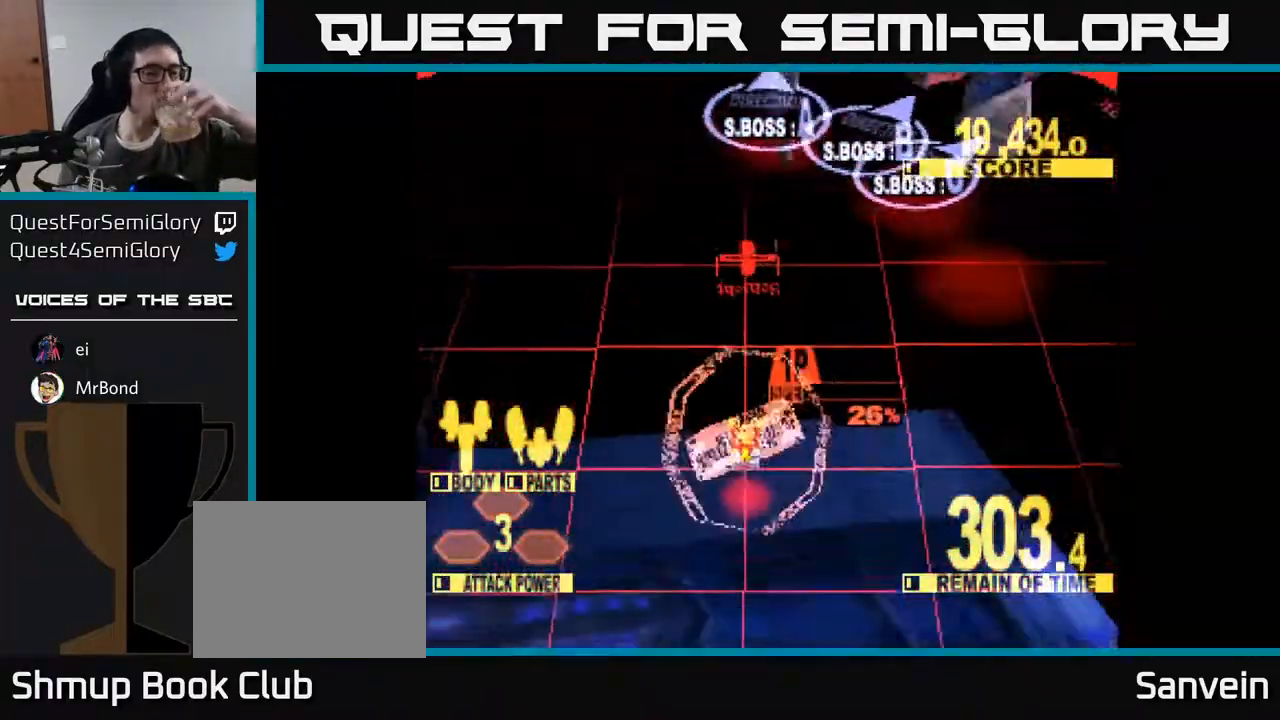
Gameplay with a controller (Xbox layout); each line is a JSON object with the inputs held at the frame after it. "events" lists button and stick changes between this image and that frame as [ms after this image, input, new state], when the widget could be followed in between. Not read: left_stick.
{"buttons": ["X"], "right_stick": "center", "events": [[233, "X", "down"]]}
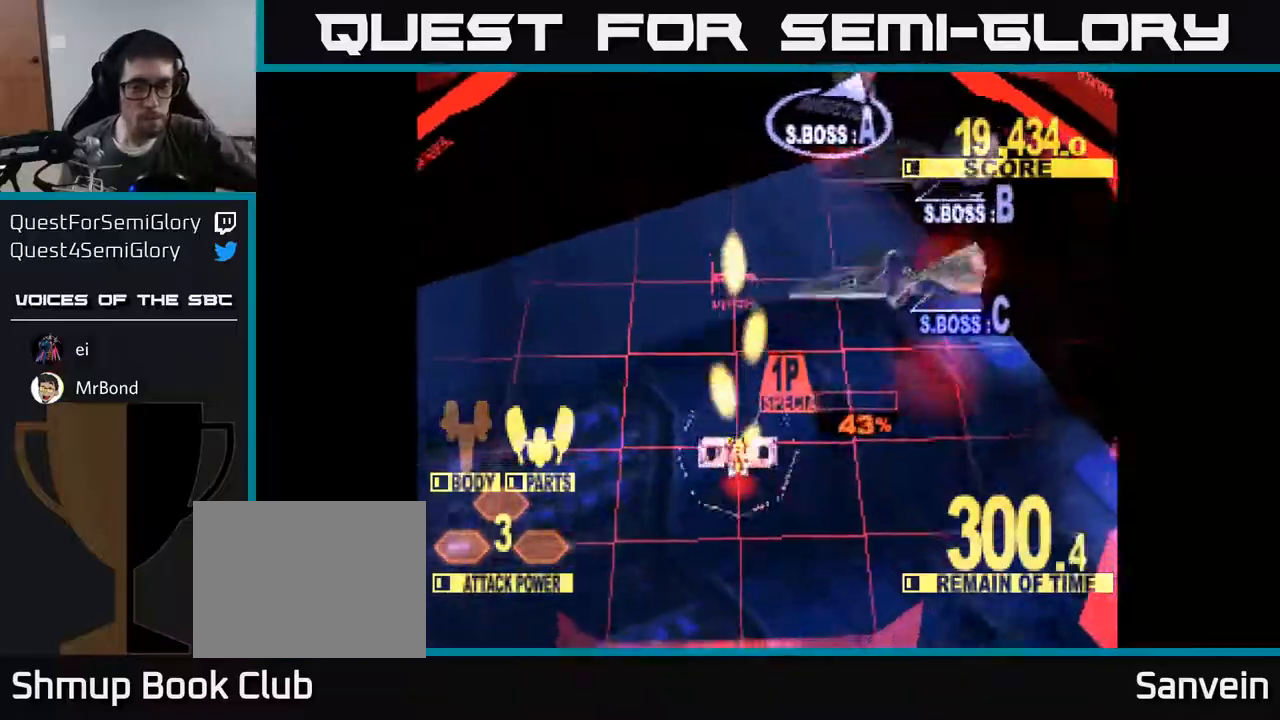
{"buttons": ["X"], "right_stick": "center", "events": []}
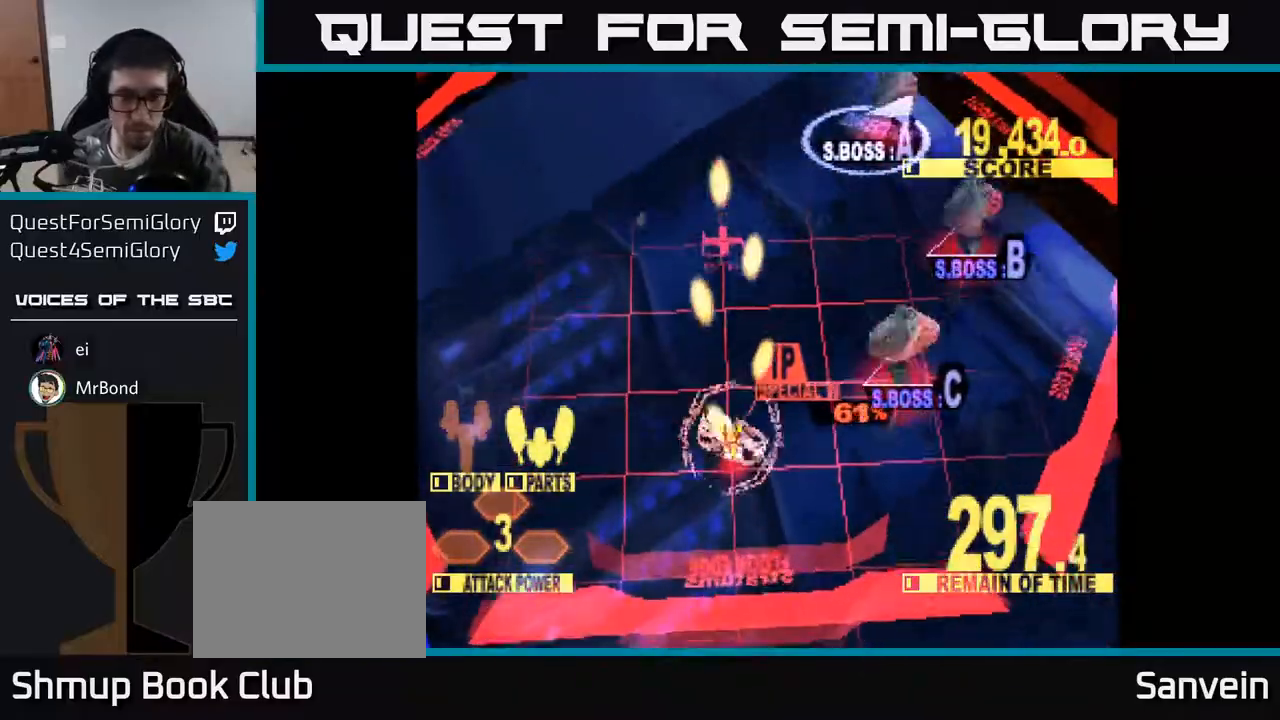
{"buttons": ["X"], "right_stick": "center", "events": []}
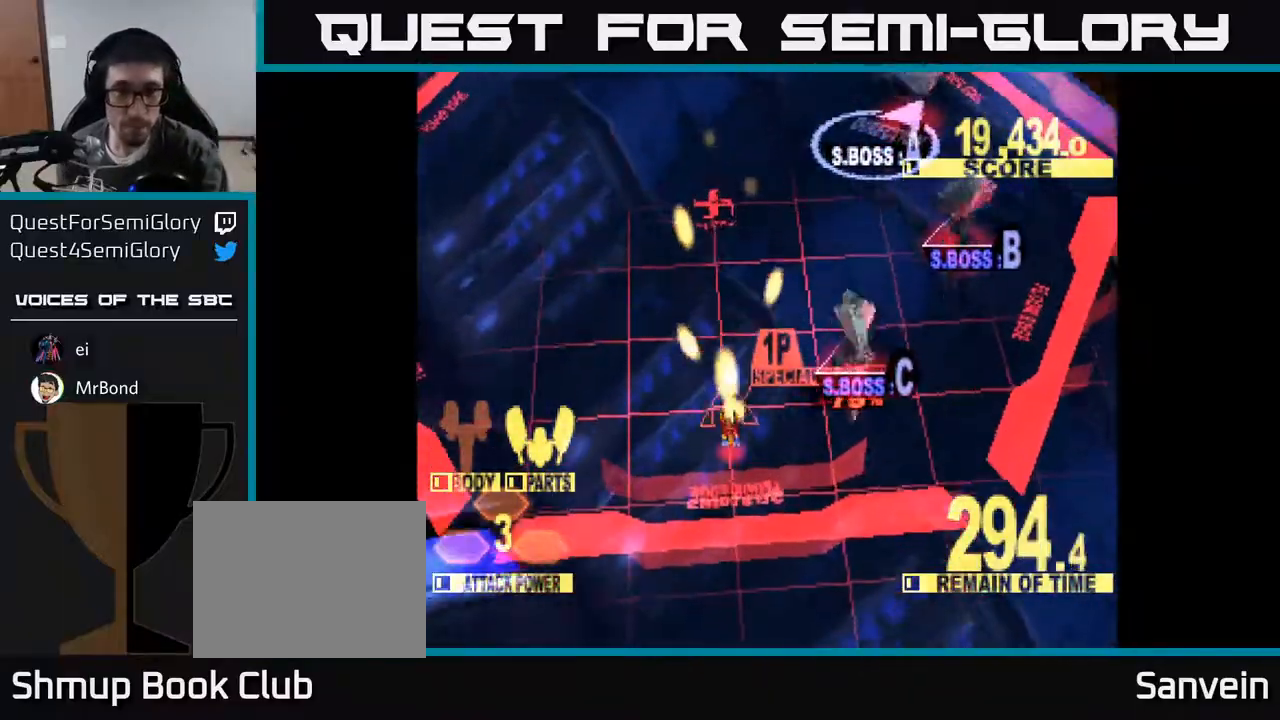
{"buttons": ["X"], "right_stick": "center", "events": []}
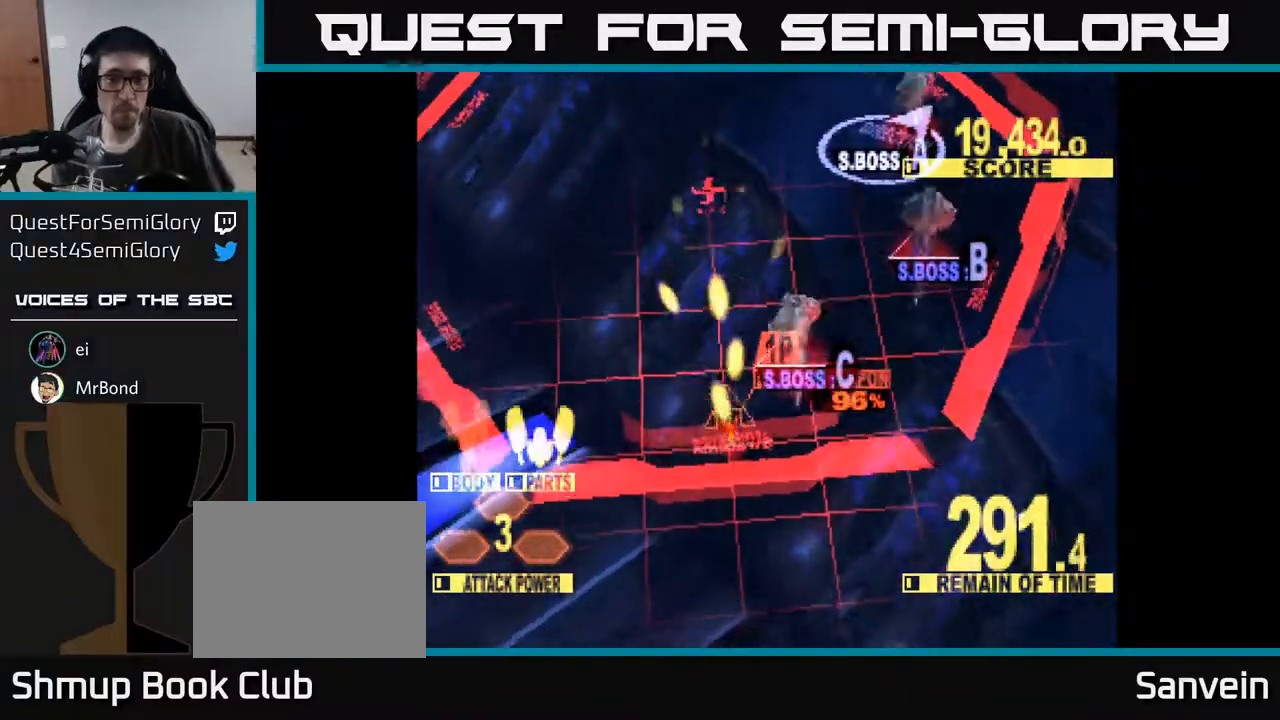
{"buttons": ["X", "DPAD_UP", "DPAD_RIGHT"], "right_stick": "center", "events": [[100, "DPAD_DOWN", "down"], [167, "DPAD_DOWN", "up"], [167, "DPAD_RIGHT", "down"], [267, "DPAD_UP", "down"], [333, "DPAD_RIGHT", "up"], [367, "DPAD_RIGHT", "down"]]}
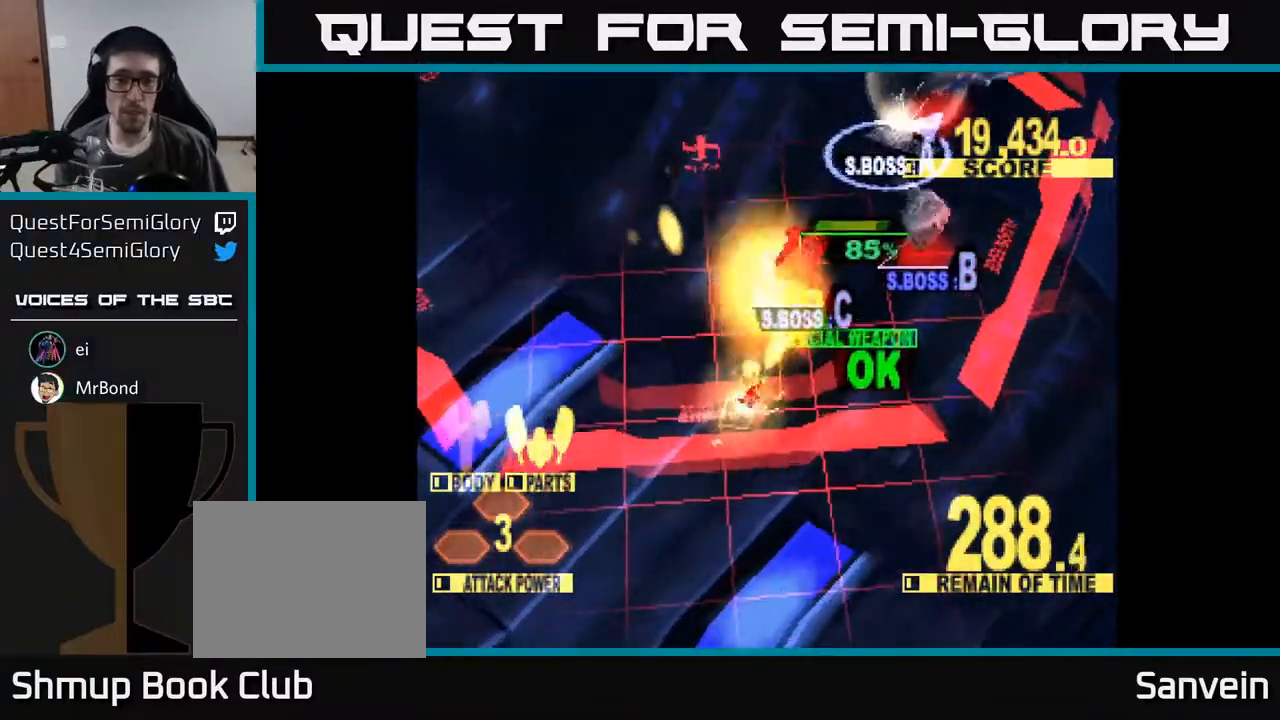
{"buttons": ["X", "DPAD_UP", "DPAD_RIGHT"], "right_stick": "center", "events": [[417, "DPAD_RIGHT", "up"], [483, "DPAD_RIGHT", "down"]]}
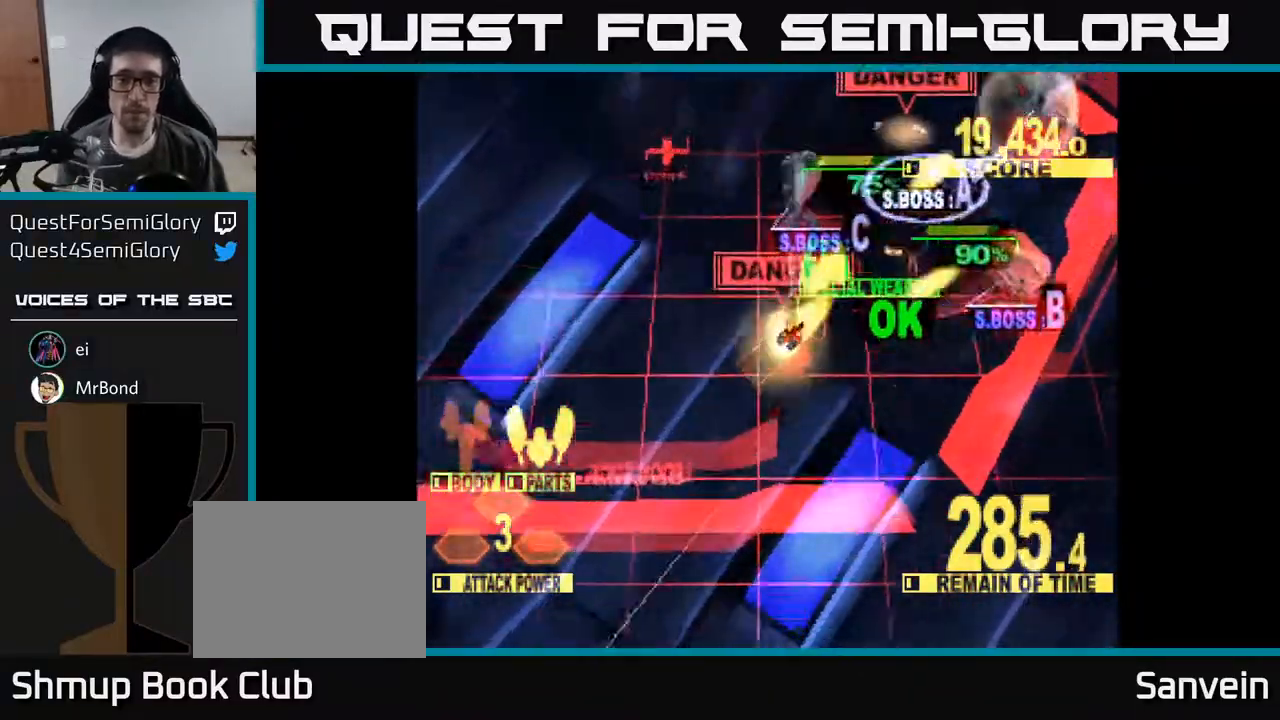
{"buttons": ["X", "DPAD_UP", "DPAD_LEFT"], "right_stick": "center", "events": [[167, "DPAD_RIGHT", "up"], [283, "DPAD_UP", "up"], [300, "DPAD_UP", "down"], [500, "DPAD_LEFT", "down"]]}
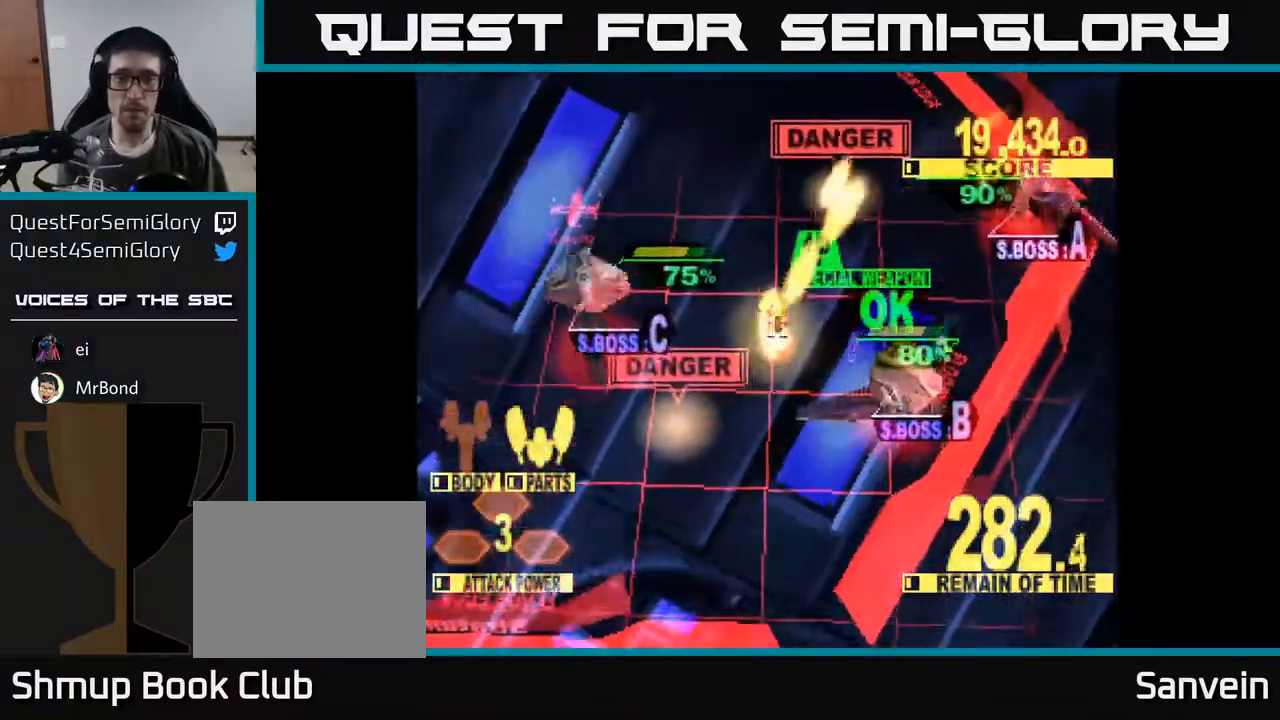
{"buttons": ["X", "DPAD_LEFT"], "right_stick": "center", "events": [[200, "DPAD_UP", "up"], [250, "X", "up"], [400, "X", "down"]]}
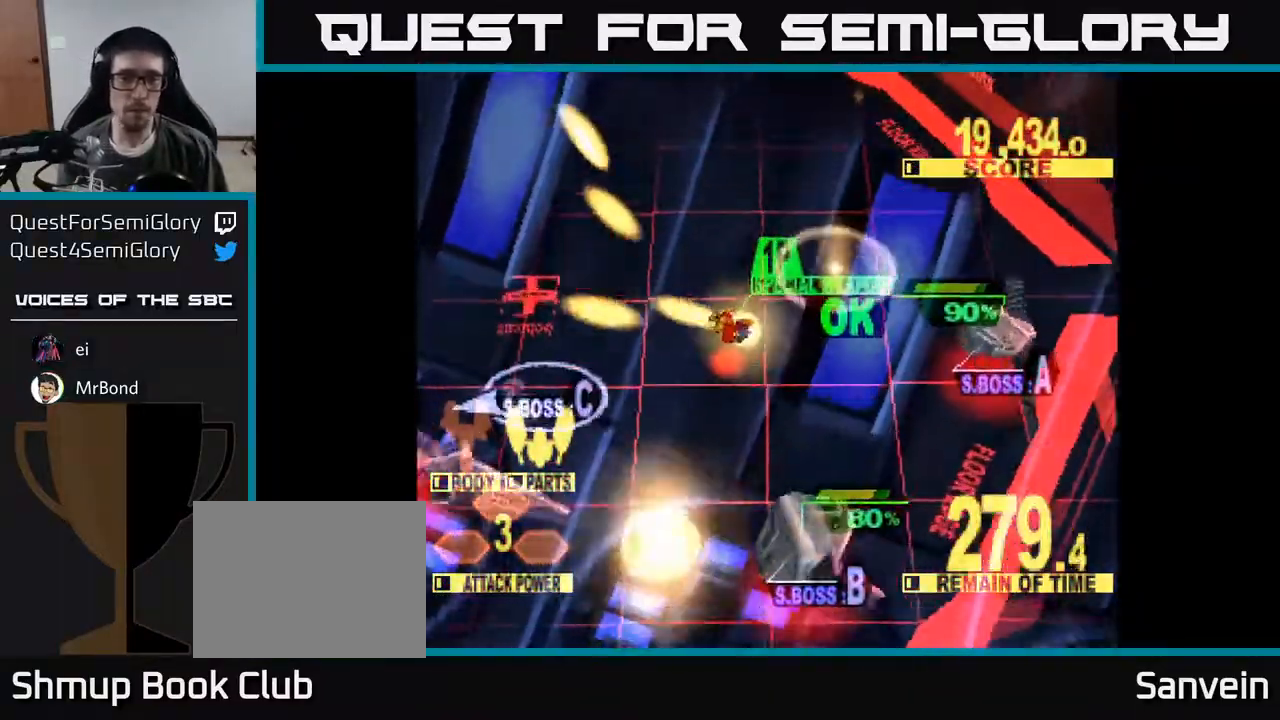
{"buttons": ["X", "DPAD_LEFT"], "right_stick": "center", "events": [[83, "DPAD_DOWN", "down"], [250, "DPAD_DOWN", "up"], [383, "DPAD_DOWN", "down"], [483, "DPAD_DOWN", "up"]]}
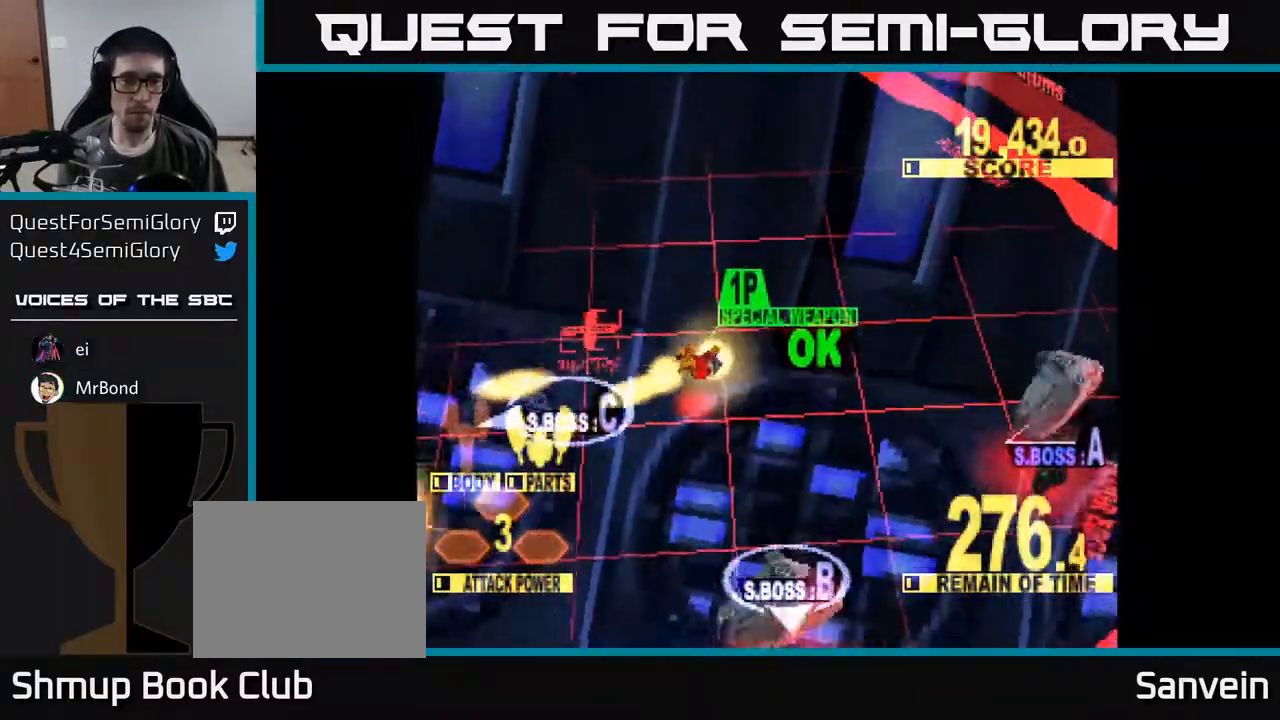
{"buttons": ["X", "DPAD_DOWN", "DPAD_LEFT"], "right_stick": "center", "events": [[33, "DPAD_UP", "down"], [317, "DPAD_UP", "up"], [417, "DPAD_DOWN", "down"]]}
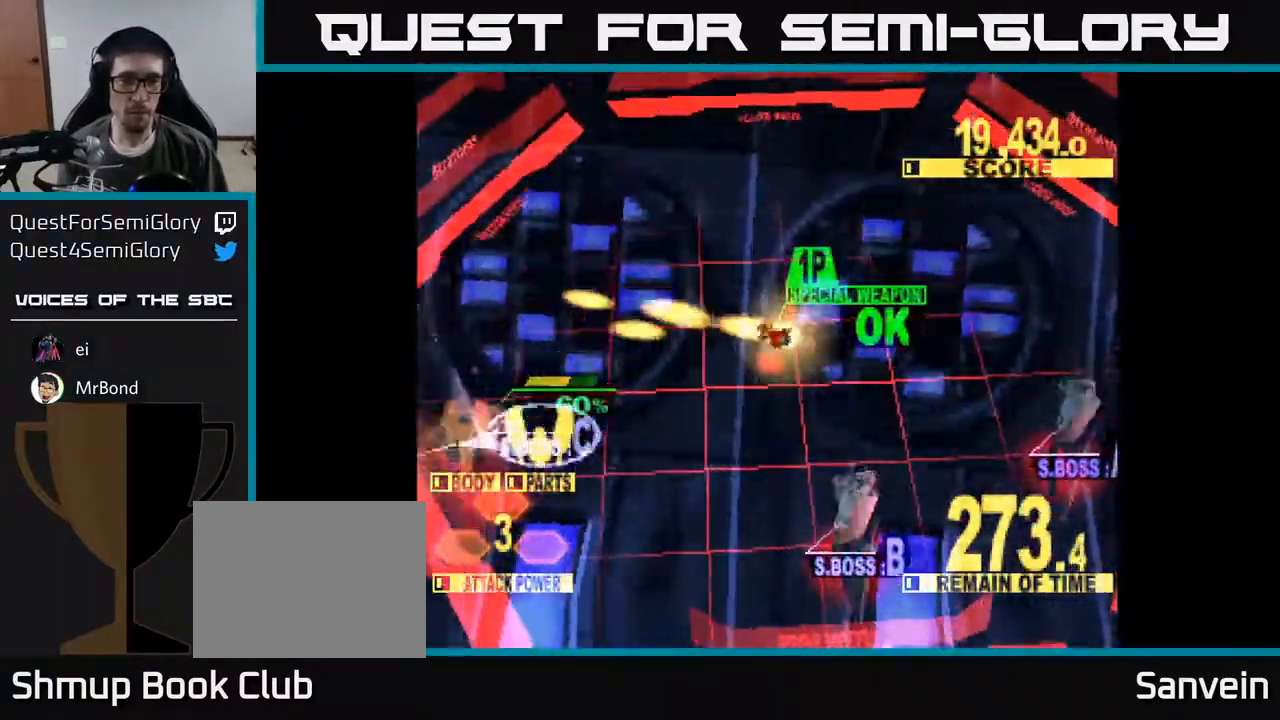
{"buttons": ["X", "DPAD_UP", "DPAD_LEFT"], "right_stick": "center", "events": [[167, "DPAD_DOWN", "up"], [283, "DPAD_DOWN", "down"], [350, "DPAD_DOWN", "up"], [500, "DPAD_UP", "down"]]}
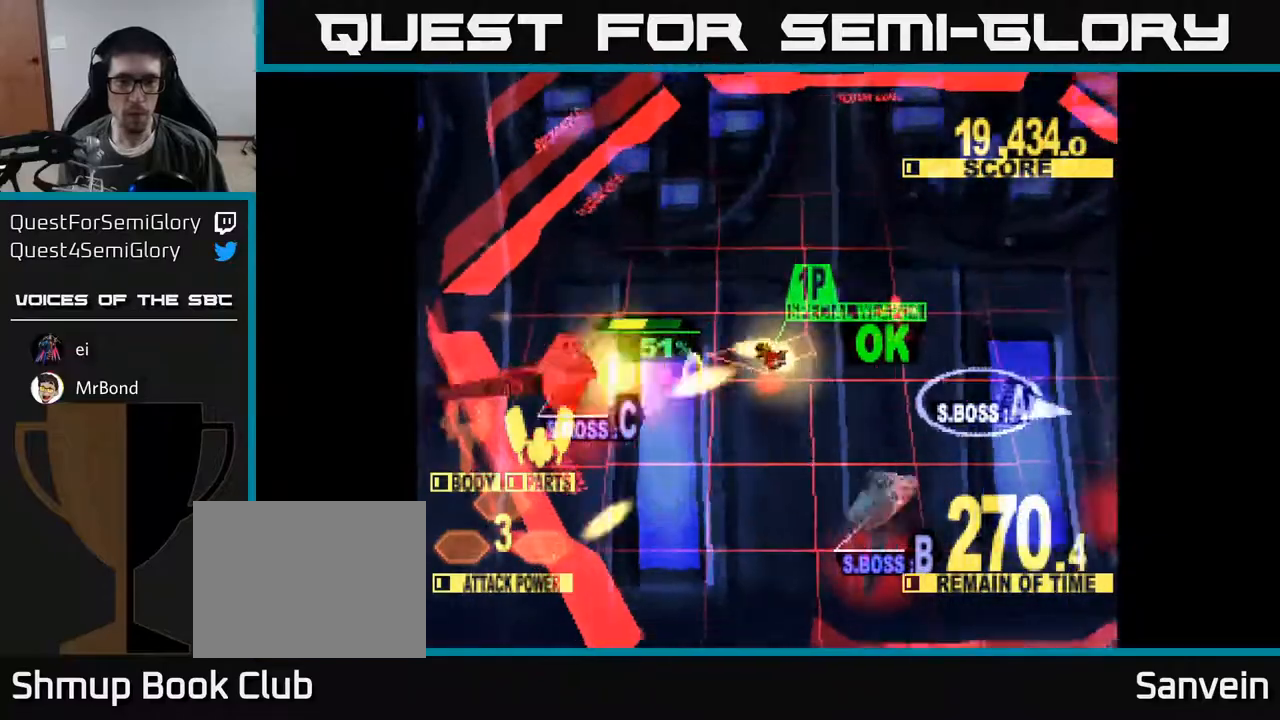
{"buttons": ["X", "DPAD_UP"], "right_stick": "center", "events": [[83, "DPAD_UP", "up"], [417, "DPAD_UP", "down"], [433, "DPAD_LEFT", "up"]]}
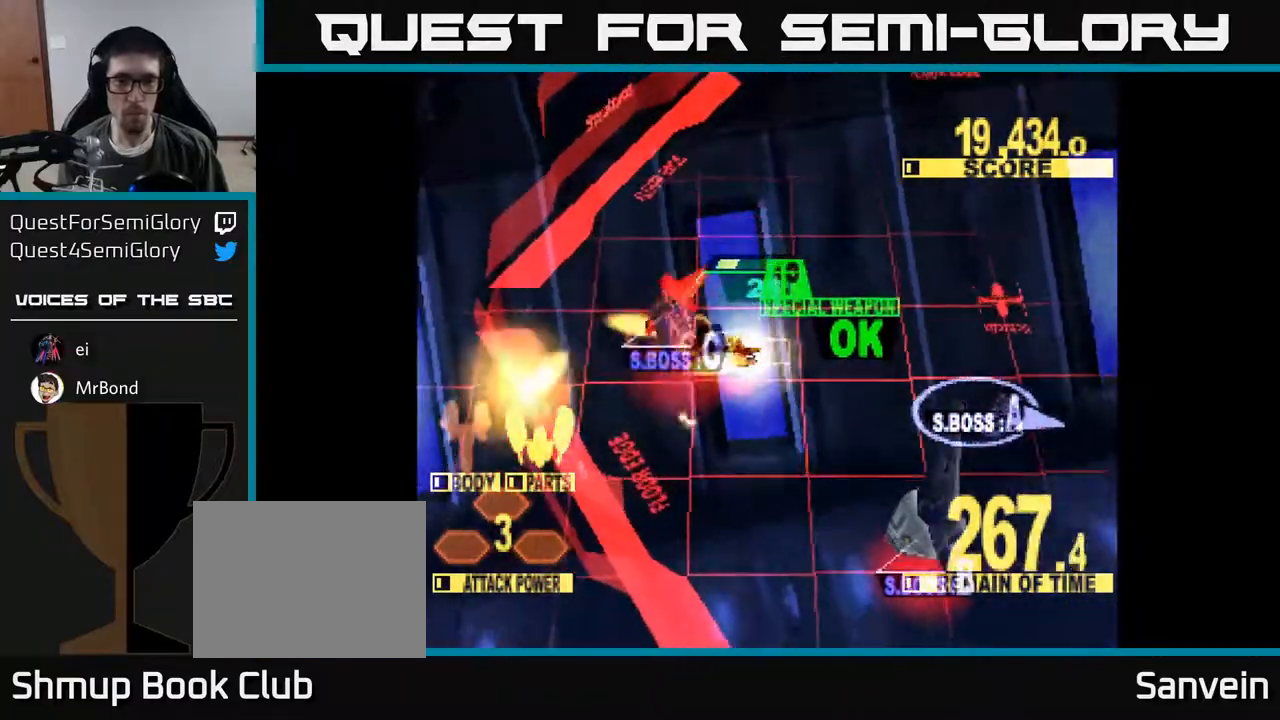
{"buttons": ["X", "DPAD_LEFT"], "right_stick": "center", "events": [[17, "DPAD_RIGHT", "down"], [33, "X", "up"], [100, "X", "down"], [150, "DPAD_RIGHT", "up"], [267, "DPAD_LEFT", "down"], [400, "DPAD_UP", "up"]]}
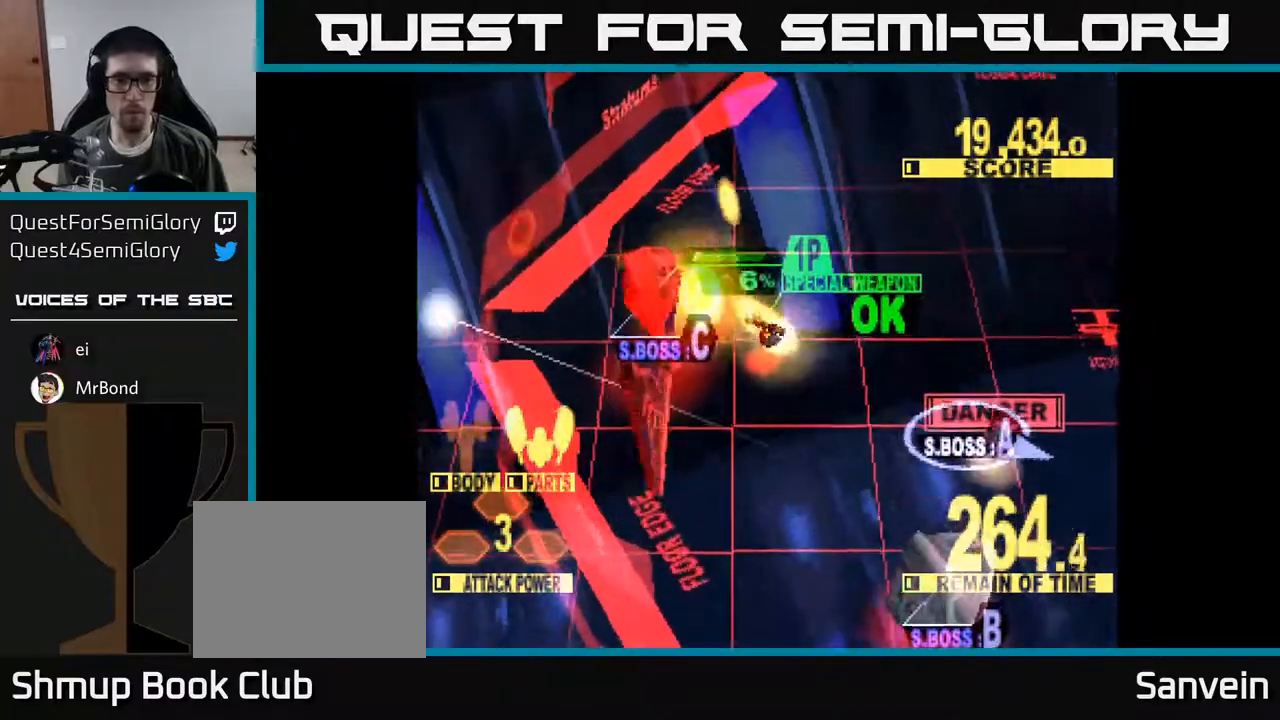
{"buttons": ["X", "DPAD_DOWN", "DPAD_RIGHT"], "right_stick": "center", "events": [[67, "DPAD_DOWN", "down"], [200, "DPAD_LEFT", "up"], [300, "DPAD_RIGHT", "down"], [400, "X", "up"], [450, "X", "down"]]}
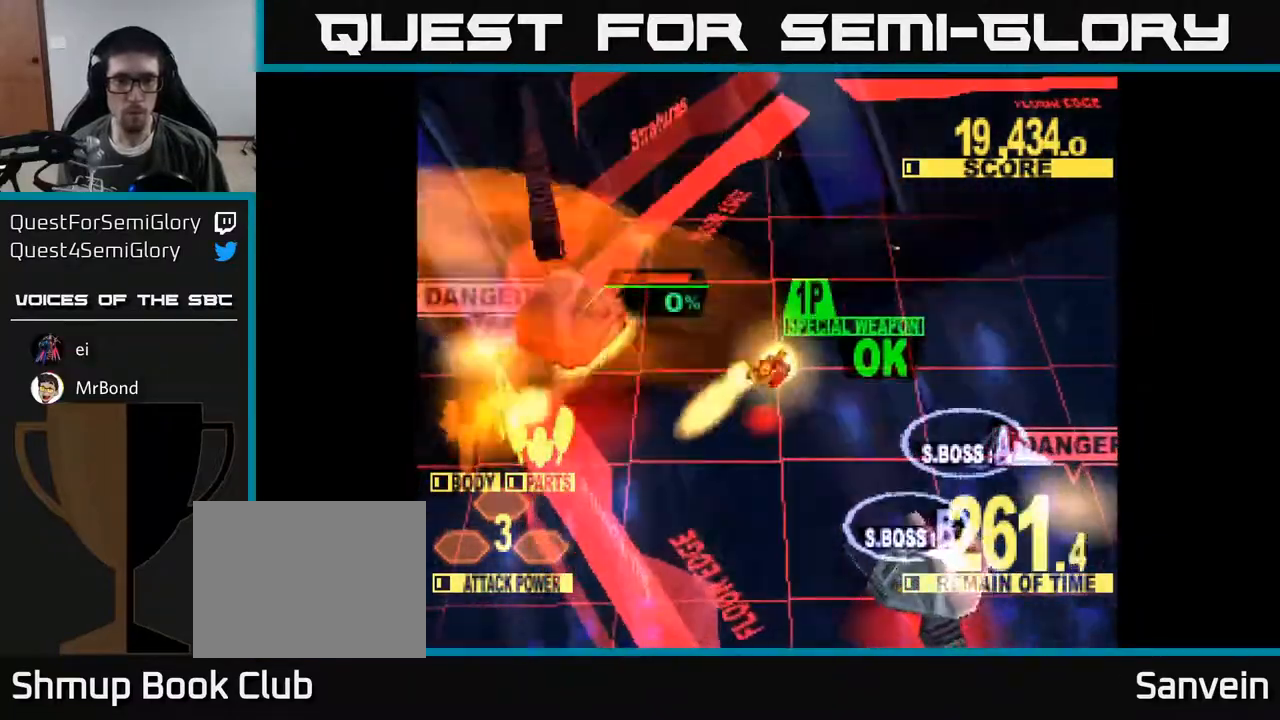
{"buttons": ["X", "DPAD_DOWN", "DPAD_RIGHT"], "right_stick": "center", "events": [[217, "DPAD_RIGHT", "up"], [333, "DPAD_LEFT", "down"], [417, "DPAD_LEFT", "up"], [467, "DPAD_RIGHT", "down"]]}
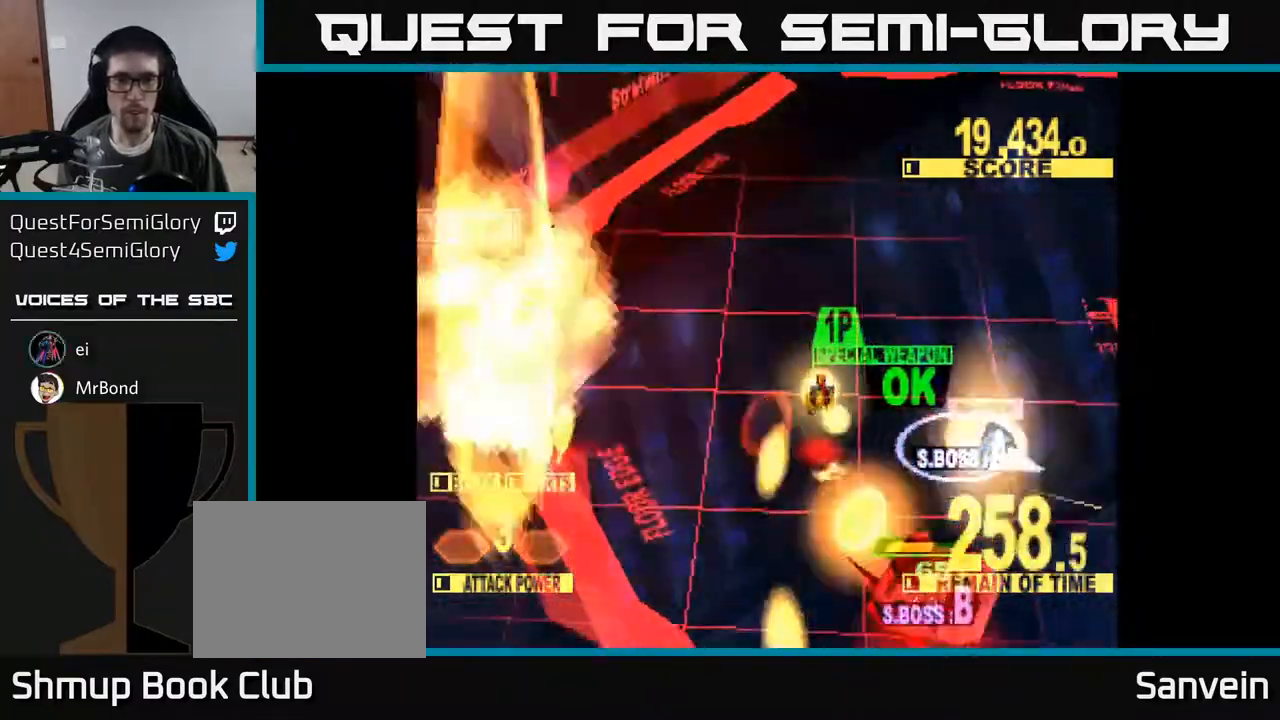
{"buttons": ["X", "DPAD_DOWN", "DPAD_RIGHT"], "right_stick": "center", "events": []}
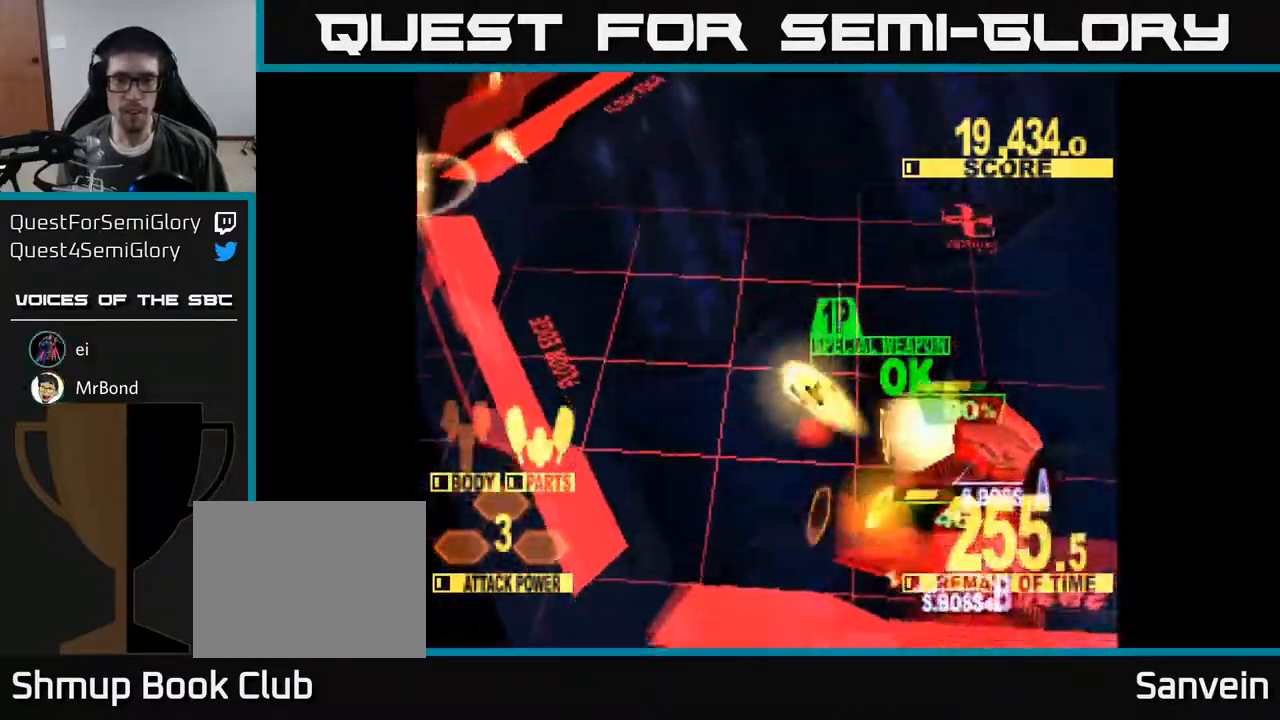
{"buttons": ["X", "DPAD_UP", "DPAD_RIGHT"], "right_stick": "center", "events": [[267, "DPAD_DOWN", "up"], [350, "DPAD_UP", "down"]]}
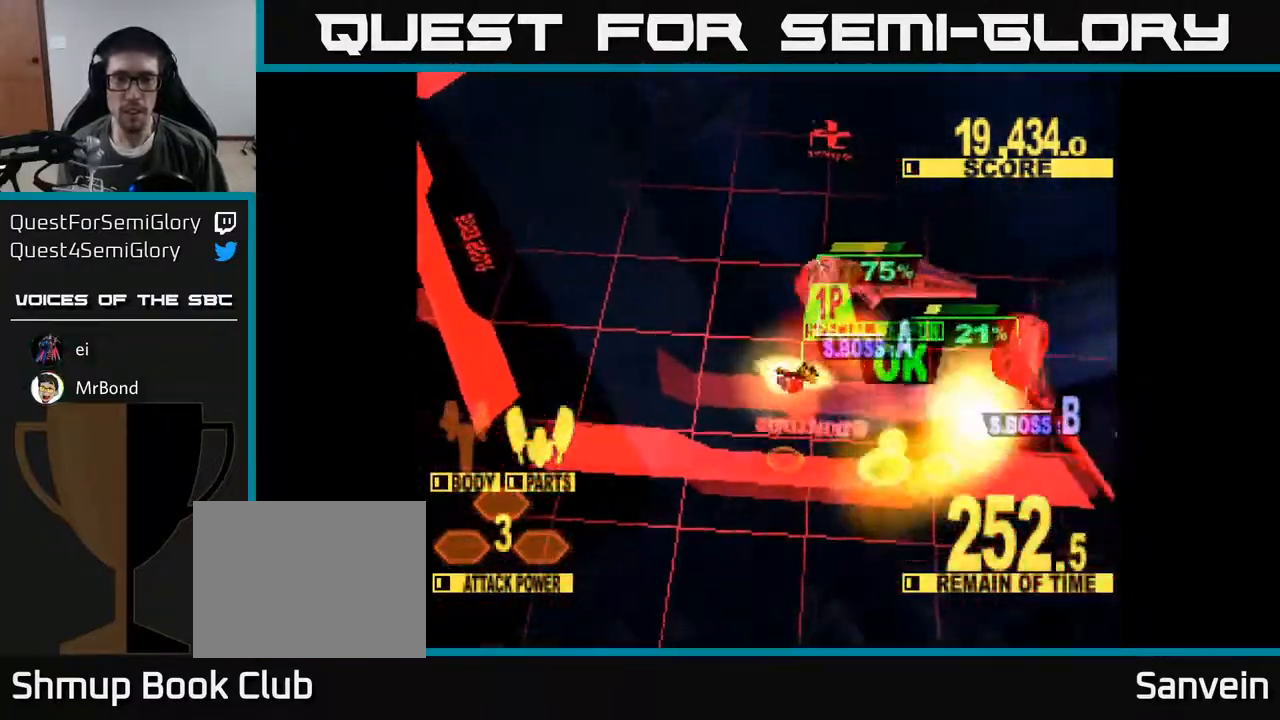
{"buttons": ["X", "DPAD_UP", "DPAD_LEFT"], "right_stick": "center", "events": [[283, "DPAD_RIGHT", "up"], [400, "DPAD_LEFT", "down"]]}
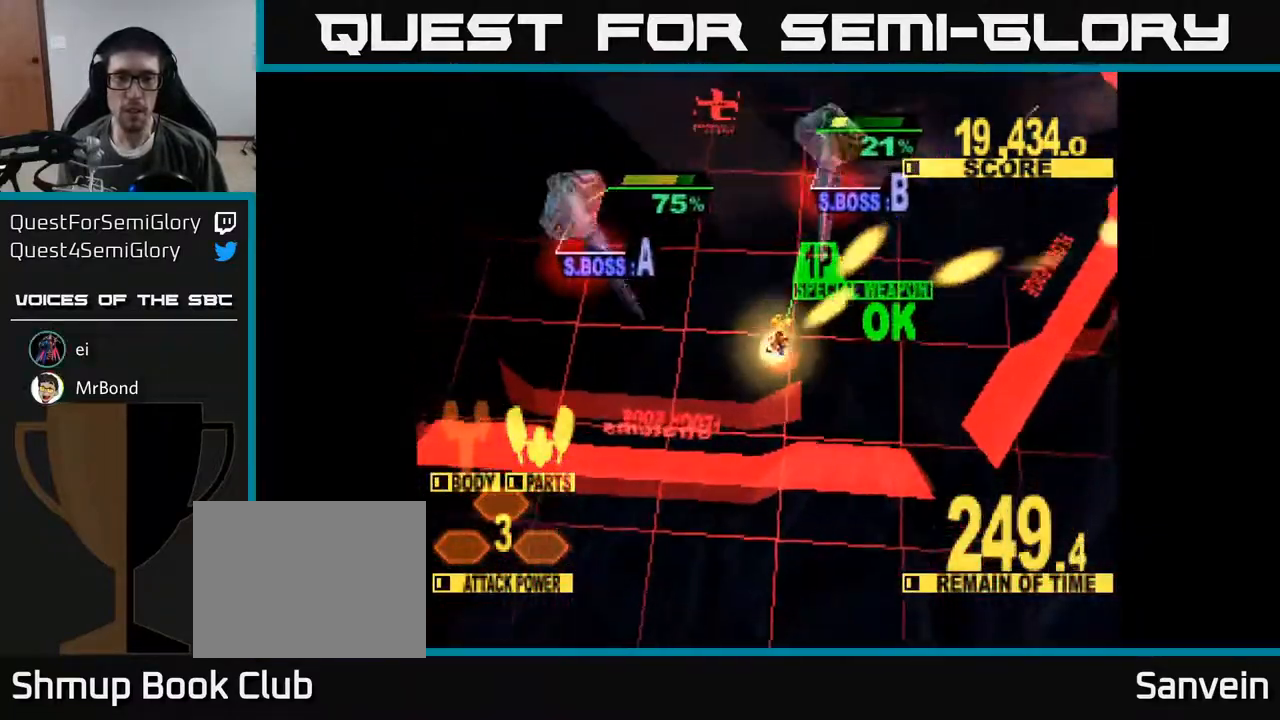
{"buttons": ["X", "DPAD_UP", "DPAD_LEFT"], "right_stick": "center", "events": [[267, "DPAD_LEFT", "up"], [367, "DPAD_LEFT", "down"]]}
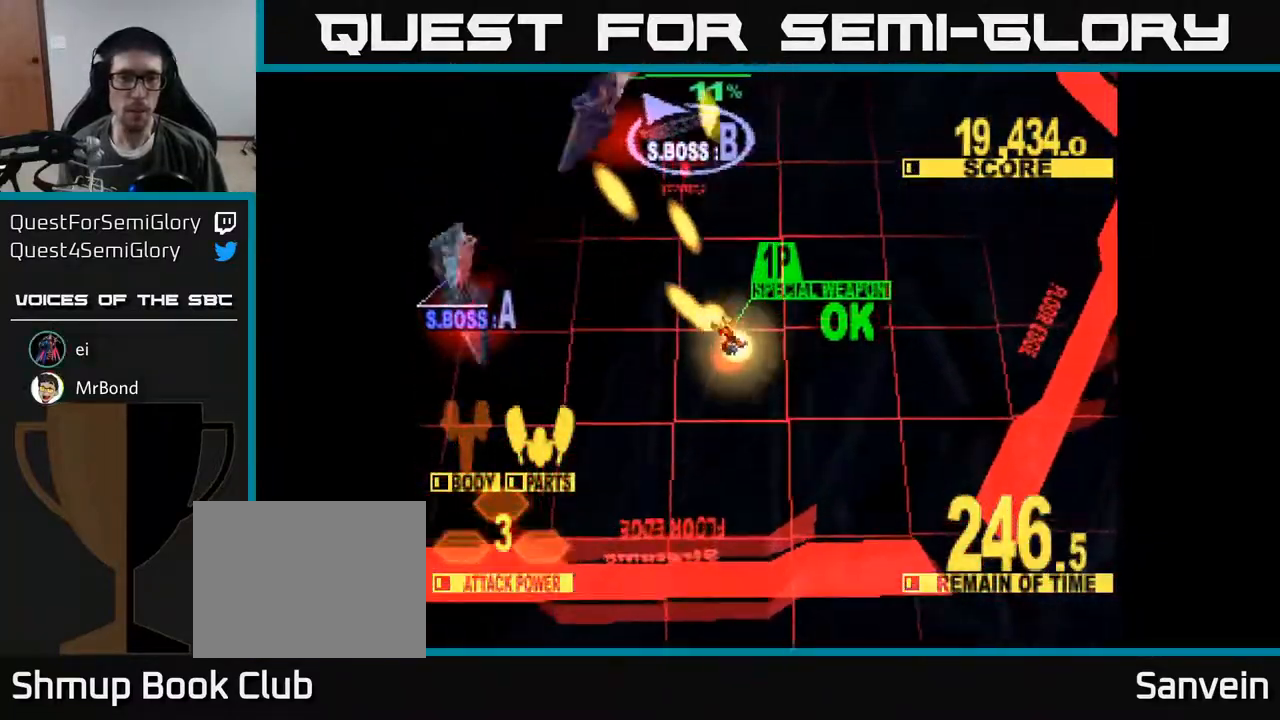
{"buttons": ["X", "DPAD_UP", "DPAD_LEFT"], "right_stick": "center", "events": [[217, "DPAD_UP", "up"], [483, "DPAD_UP", "down"]]}
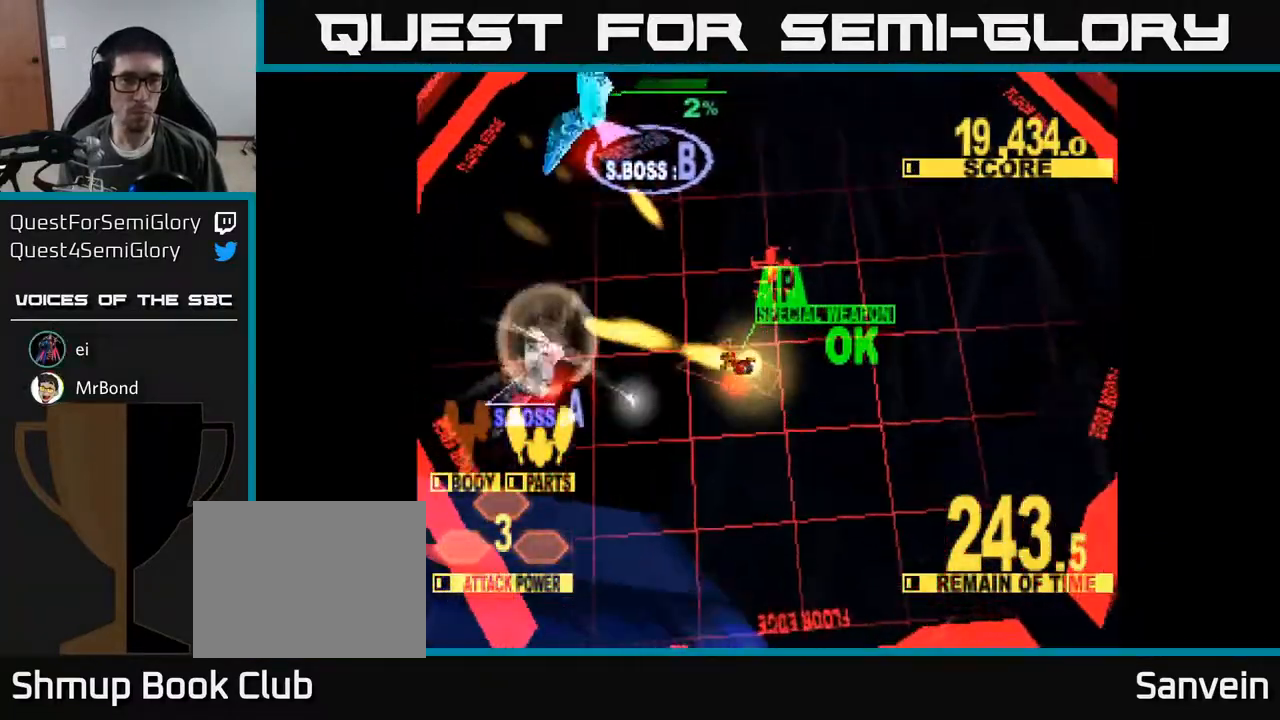
{"buttons": ["A", "DPAD_LEFT"], "right_stick": "center", "events": [[133, "DPAD_UP", "up"], [167, "DPAD_DOWN", "down"], [183, "X", "up"], [300, "DPAD_DOWN", "up"], [383, "A", "down"]]}
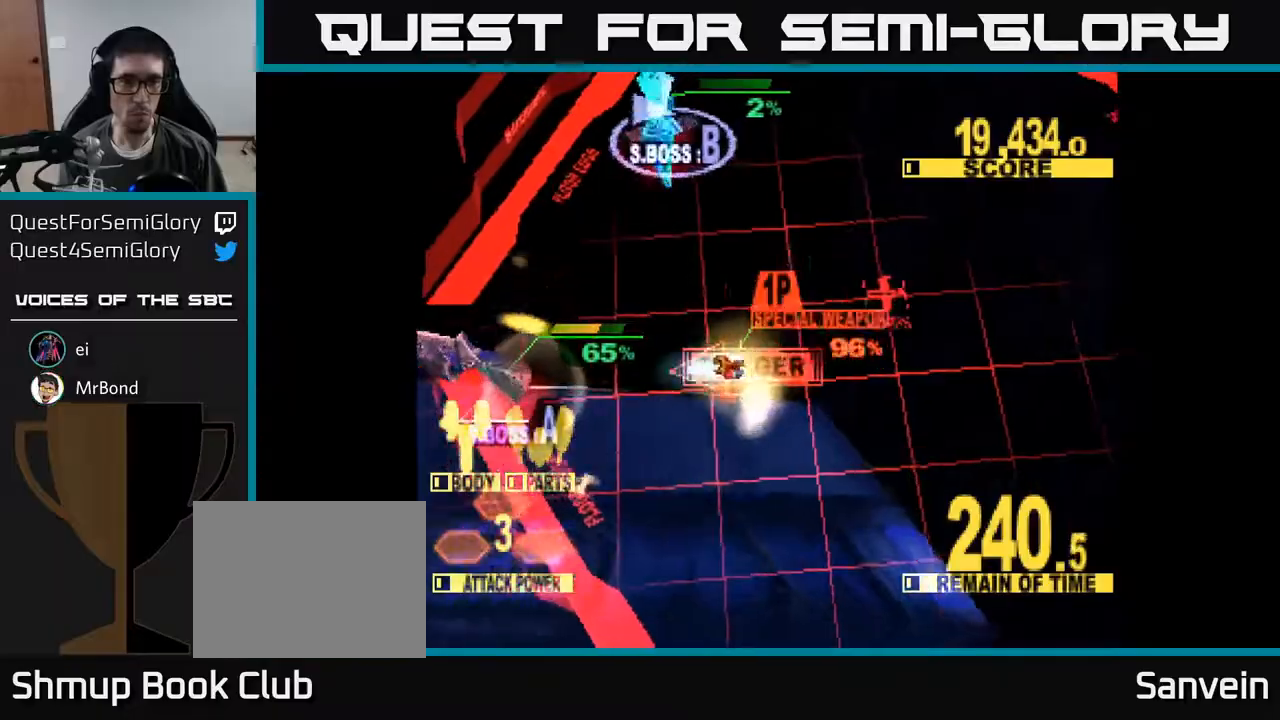
{"buttons": ["DPAD_UP", "DPAD_LEFT"], "right_stick": "center", "events": [[17, "A", "up"], [350, "DPAD_UP", "down"]]}
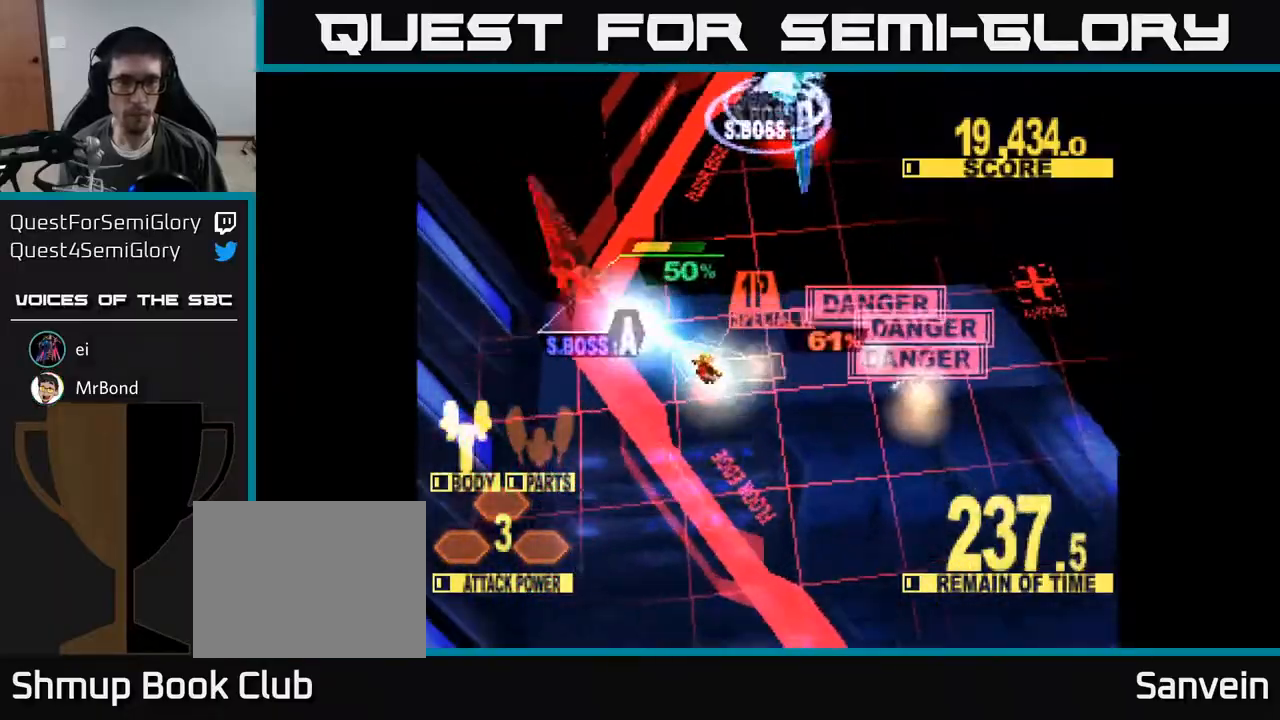
{"buttons": ["DPAD_UP", "DPAD_RIGHT"], "right_stick": "center", "events": [[200, "DPAD_LEFT", "up"], [267, "DPAD_RIGHT", "down"]]}
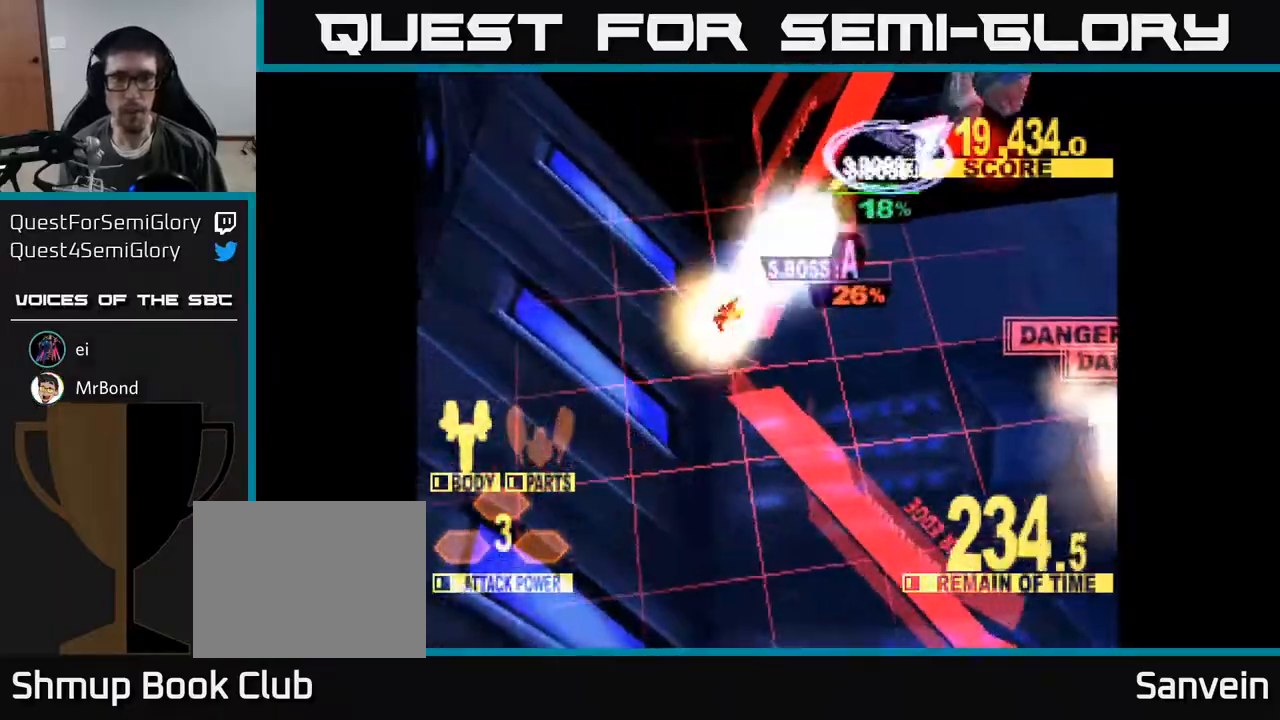
{"buttons": ["X", "DPAD_UP", "DPAD_RIGHT"], "right_stick": "center", "events": [[233, "X", "down"]]}
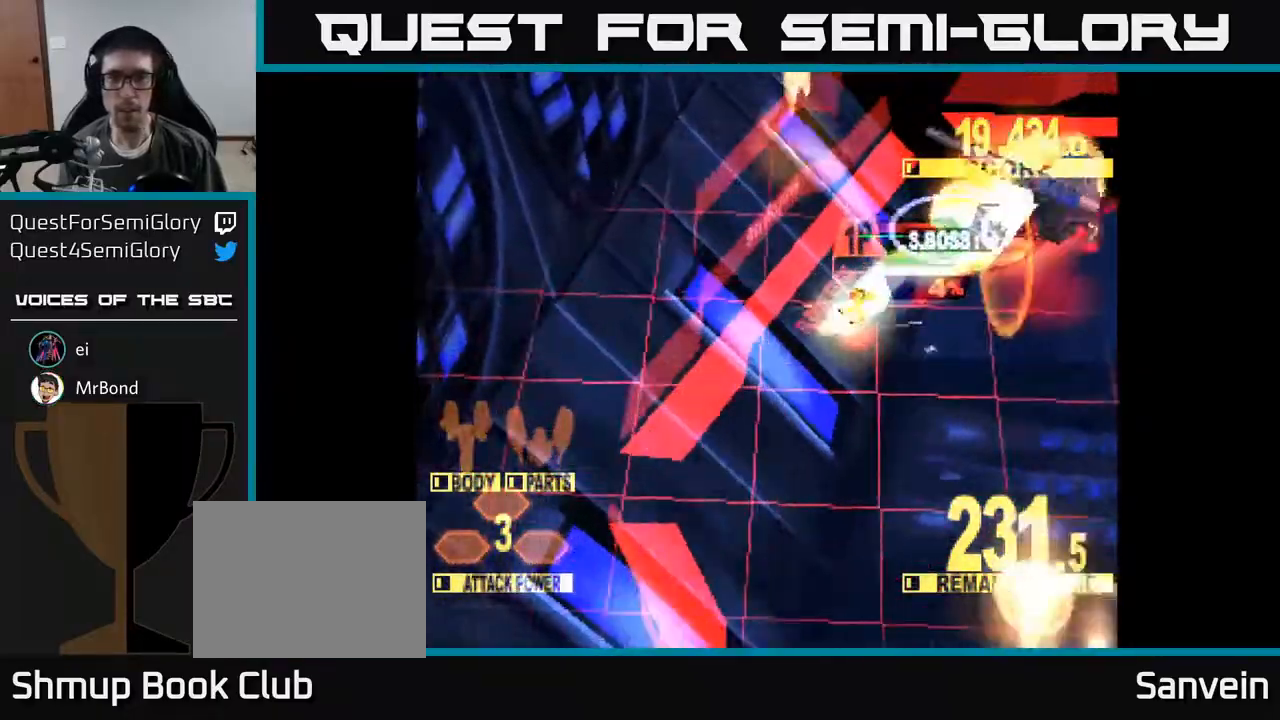
{"buttons": ["X", "DPAD_DOWN", "DPAD_RIGHT"], "right_stick": "center", "events": [[33, "DPAD_UP", "up"], [150, "DPAD_UP", "down"], [217, "DPAD_UP", "up"], [283, "DPAD_DOWN", "down"]]}
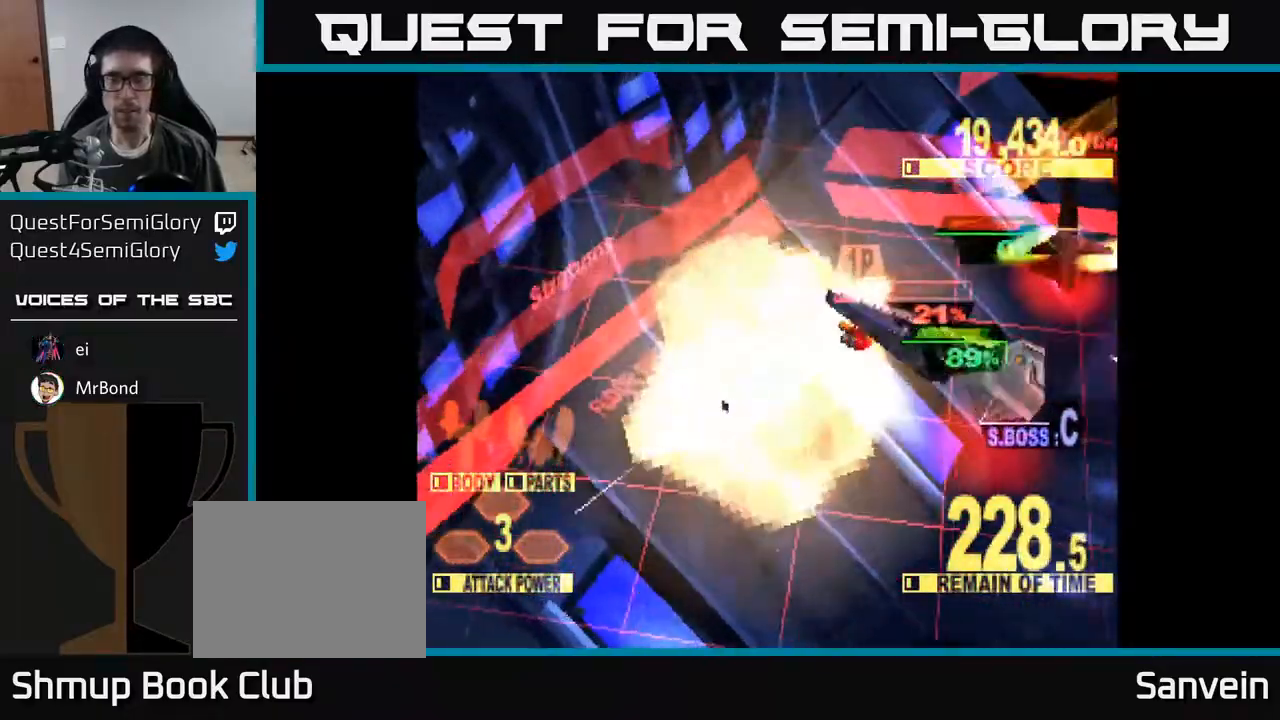
{"buttons": ["X", "DPAD_DOWN", "DPAD_RIGHT"], "right_stick": "center", "events": [[167, "DPAD_RIGHT", "up"], [250, "DPAD_RIGHT", "down"]]}
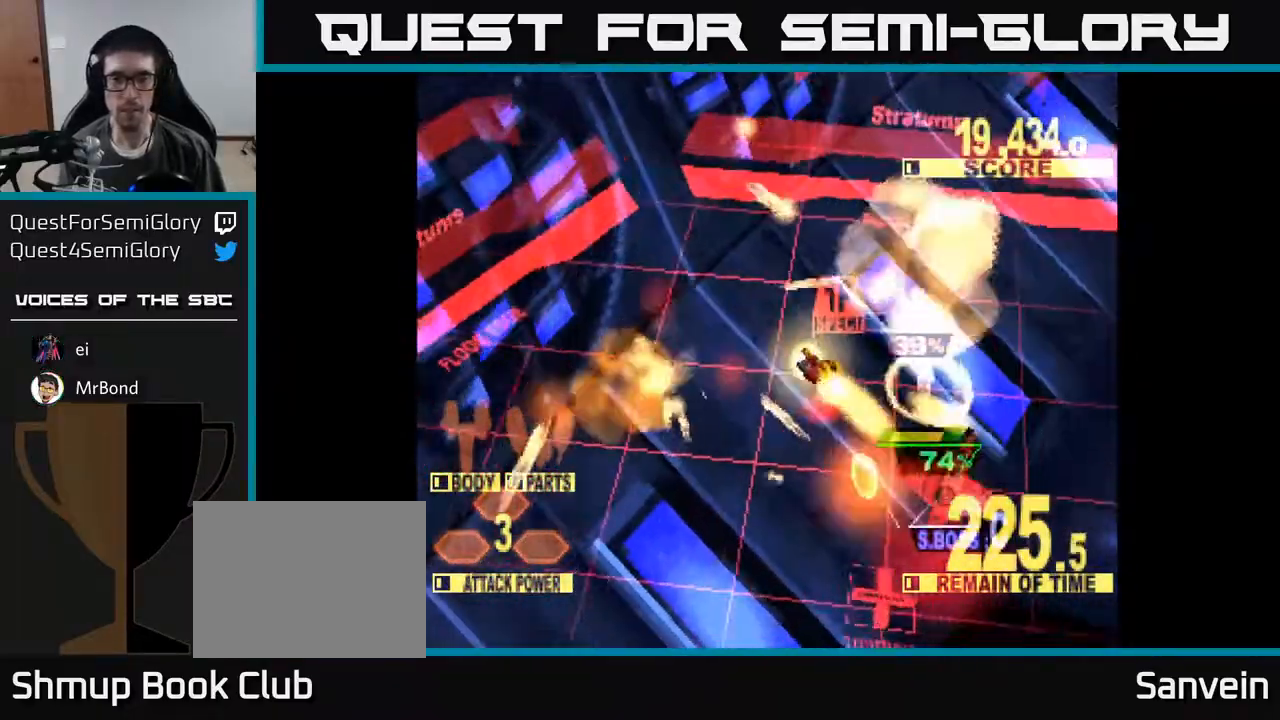
{"buttons": ["X", "DPAD_DOWN"], "right_stick": "center", "events": [[467, "DPAD_RIGHT", "up"]]}
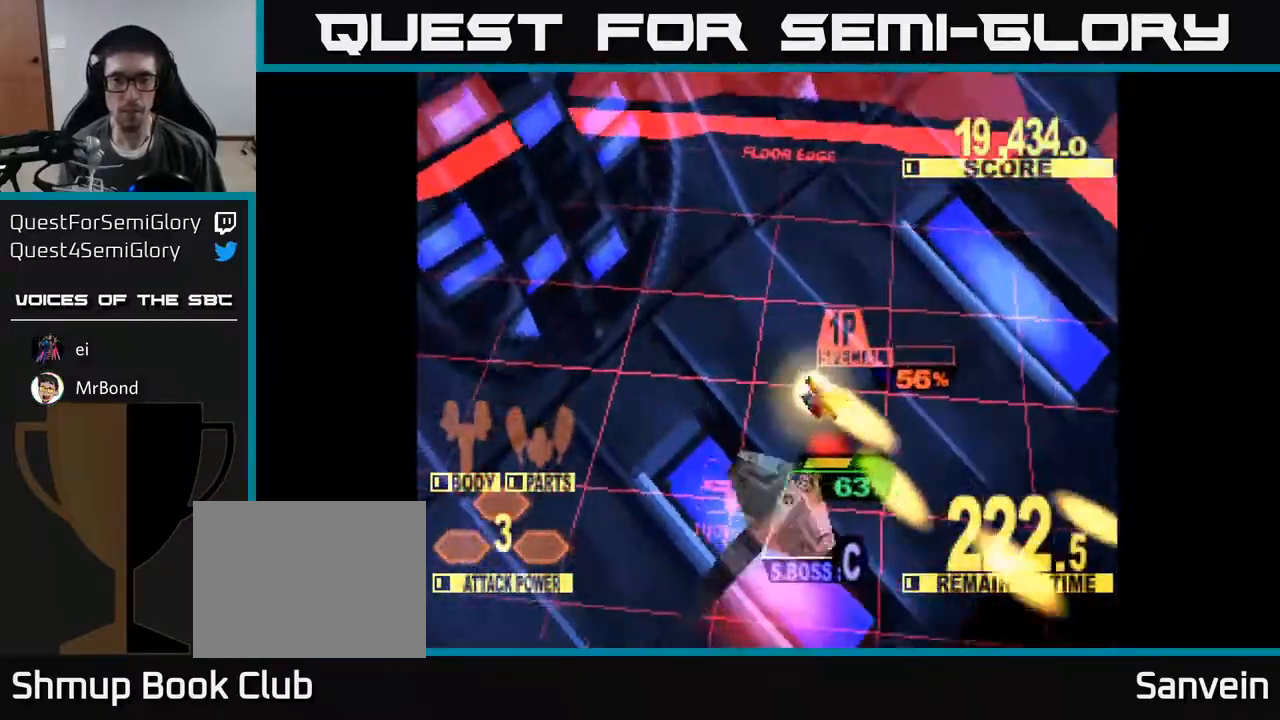
{"buttons": ["X", "DPAD_UP", "DPAD_LEFT"], "right_stick": "center", "events": [[50, "DPAD_LEFT", "down"], [267, "DPAD_DOWN", "up"], [350, "DPAD_UP", "down"]]}
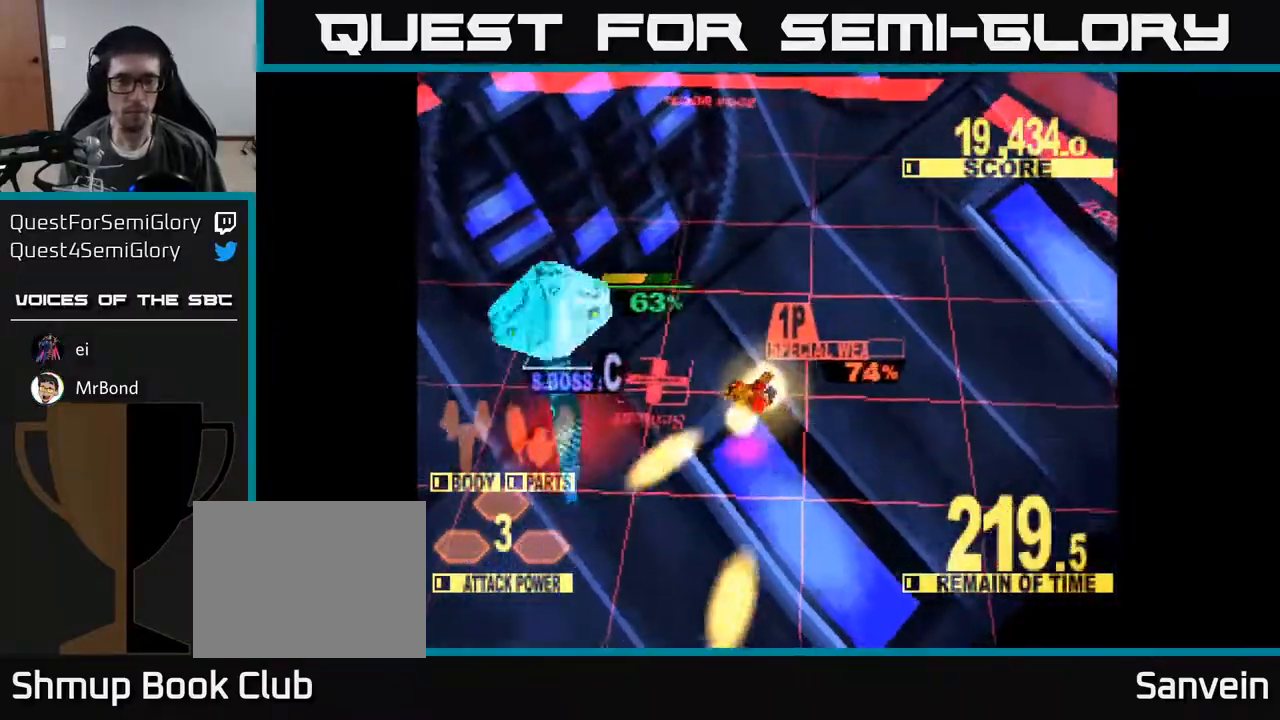
{"buttons": ["X", "DPAD_LEFT"], "right_stick": "center", "events": [[317, "DPAD_UP", "up"]]}
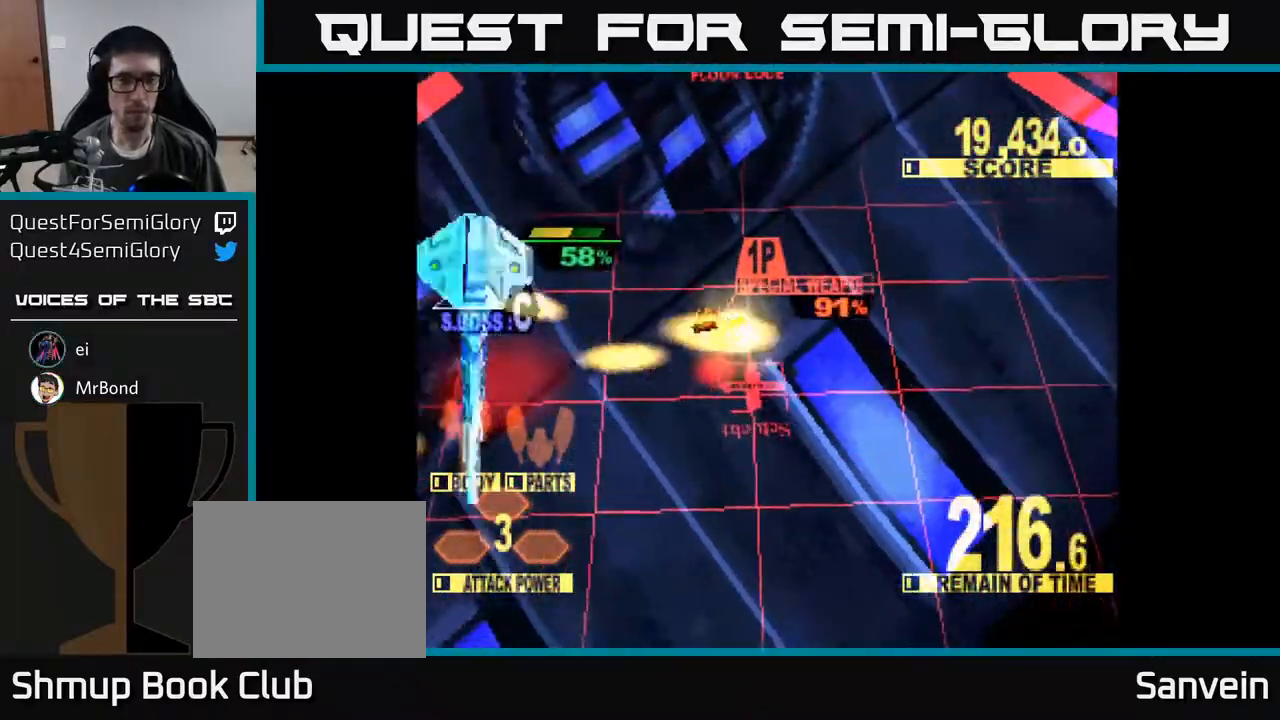
{"buttons": ["X", "DPAD_LEFT"], "right_stick": "center", "events": [[50, "DPAD_UP", "down"], [100, "DPAD_UP", "up"], [150, "DPAD_DOWN", "down"], [333, "DPAD_DOWN", "up"], [383, "DPAD_UP", "down"], [450, "DPAD_UP", "up"]]}